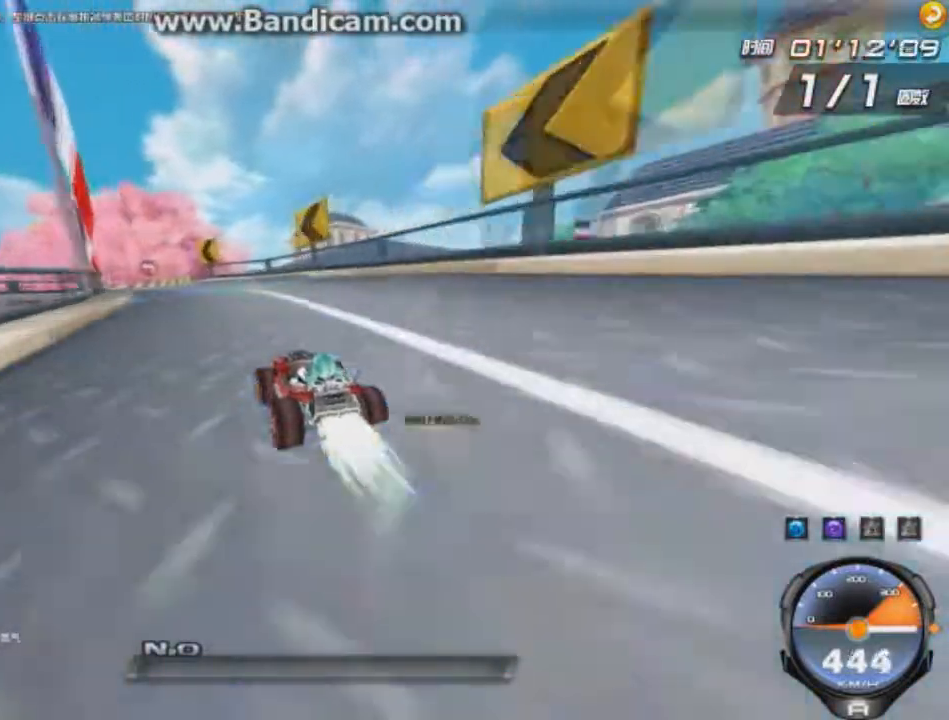
Gameplay with keyboard; each line is a JSON object with the keys held at the frame after it. "events" lists presses ("down") and releases ("up") of "ctrl", "down", "left", "r", "right", "shift", "up" and "w" between this image and that frame as [ms after this image, input, new state], when the widget could be followed in between. No other keys are recorded. Mouse input is not recorded.
{"keys": ["left", "up", "w"], "events": [[41, "w", "up"], [333, "w", "down"], [417, "w", "up"], [459, "w", "down"]]}
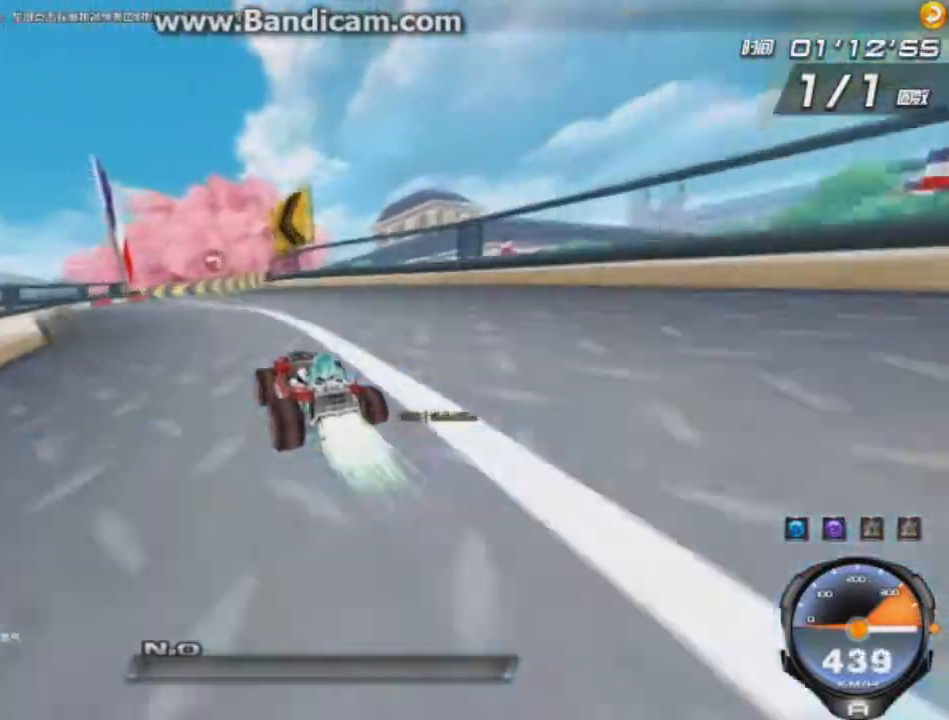
{"keys": ["left", "shift", "up"], "events": [[42, "w", "up"], [84, "w", "down"], [167, "w", "up"], [209, "left", "up"], [251, "right", "down"], [501, "left", "down"], [501, "right", "up"], [501, "shift", "down"]]}
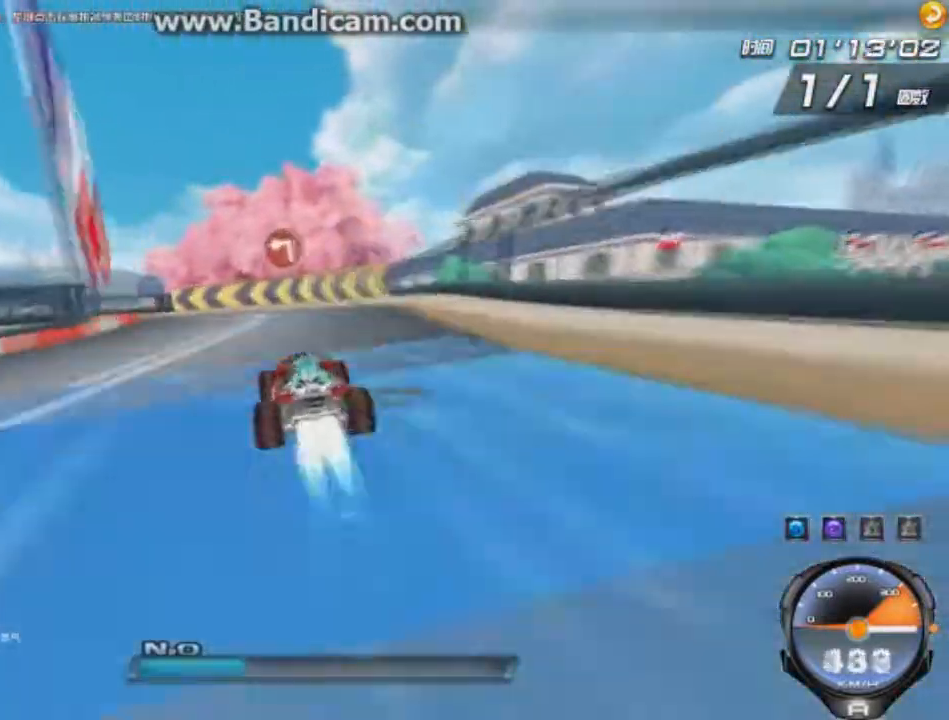
{"keys": ["up"], "events": [[375, "left", "up"], [375, "shift", "up"]]}
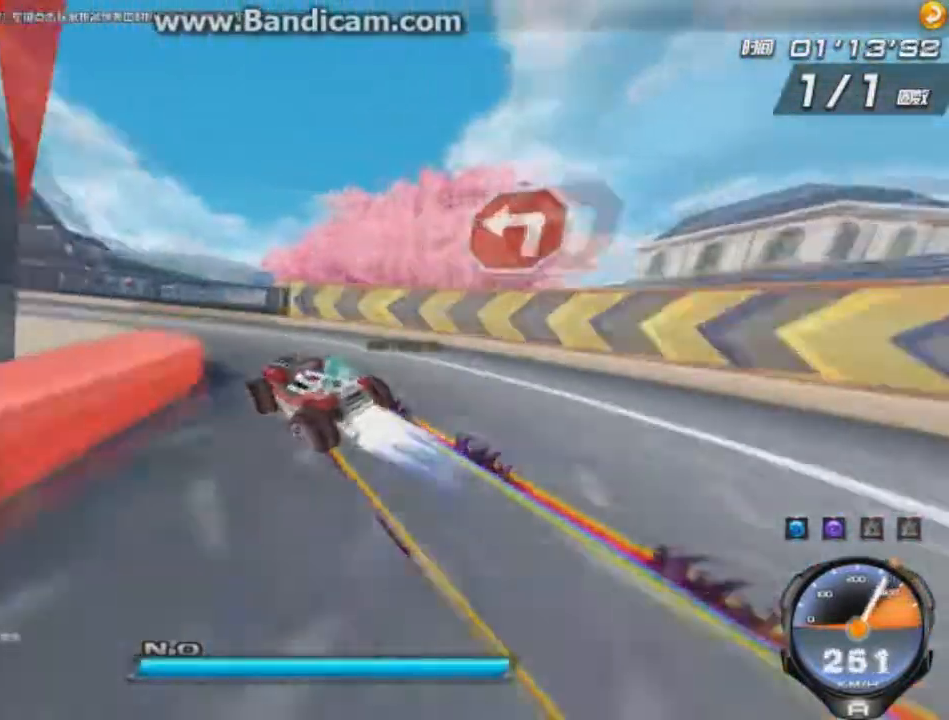
{"keys": ["ctrl", "left", "up"], "events": [[84, "ctrl", "down"], [209, "ctrl", "up"], [292, "ctrl", "down"], [376, "left", "down"]]}
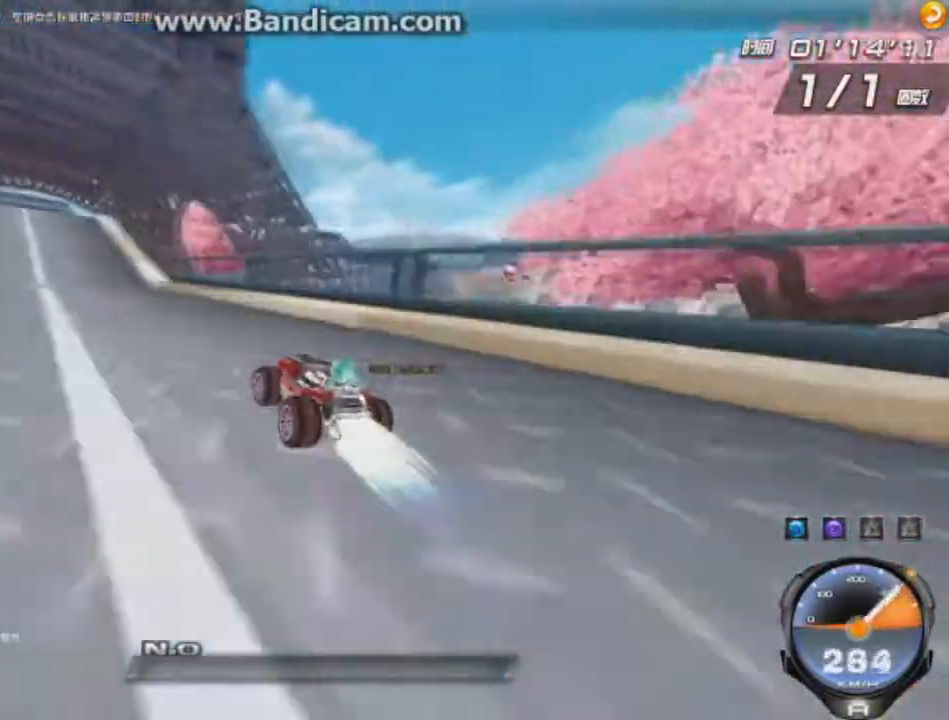
{"keys": ["ctrl", "up"], "events": [[41, "ctrl", "up"], [83, "ctrl", "down"], [208, "ctrl", "up"], [250, "ctrl", "down"], [292, "ctrl", "up"], [417, "left", "up"], [459, "ctrl", "down"]]}
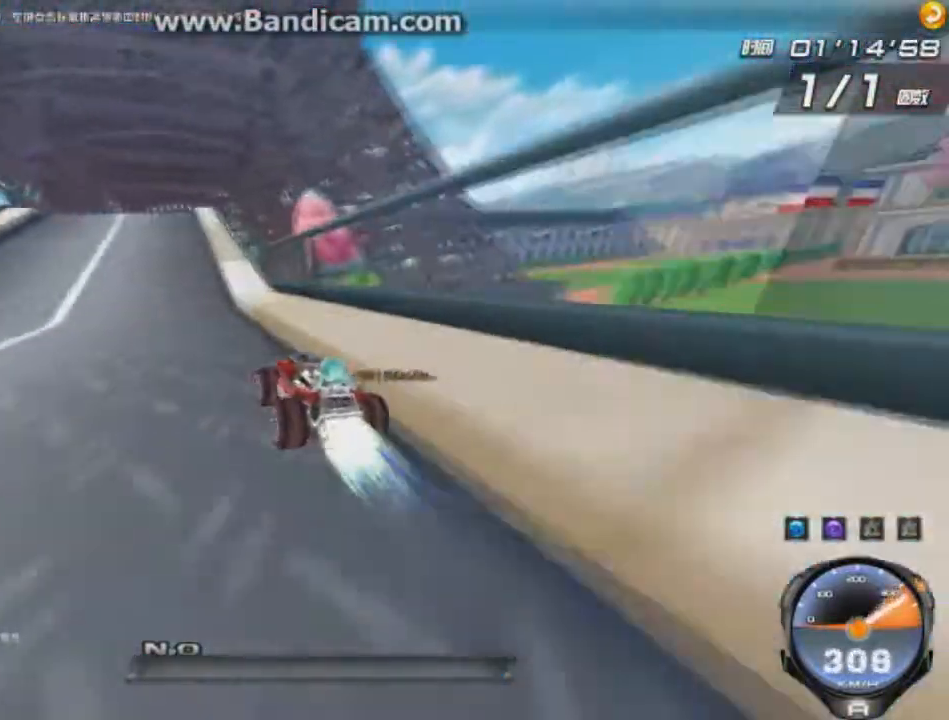
{"keys": ["ctrl", "up"], "events": [[42, "ctrl", "up"], [125, "ctrl", "down"], [167, "ctrl", "up"], [292, "ctrl", "down"], [292, "left", "down"], [334, "ctrl", "up"], [334, "left", "up"], [417, "ctrl", "down"]]}
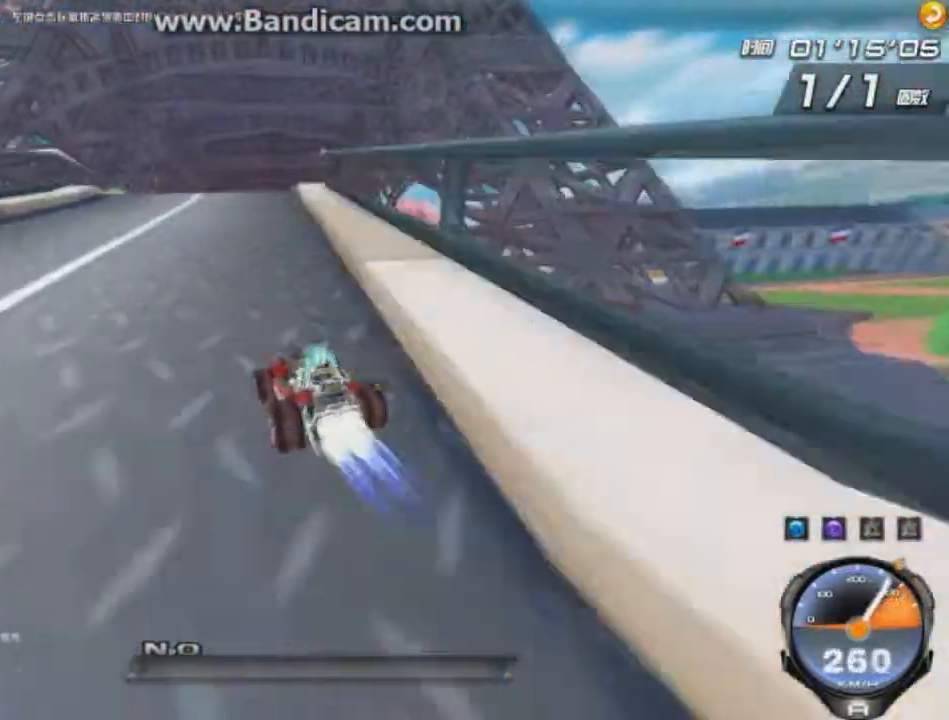
{"keys": ["right", "up"], "events": [[84, "ctrl", "up"], [125, "ctrl", "down"], [167, "right", "down"], [250, "ctrl", "up"], [292, "ctrl", "down"], [334, "right", "up"], [375, "ctrl", "up"], [417, "ctrl", "down"], [501, "ctrl", "up"], [501, "right", "down"]]}
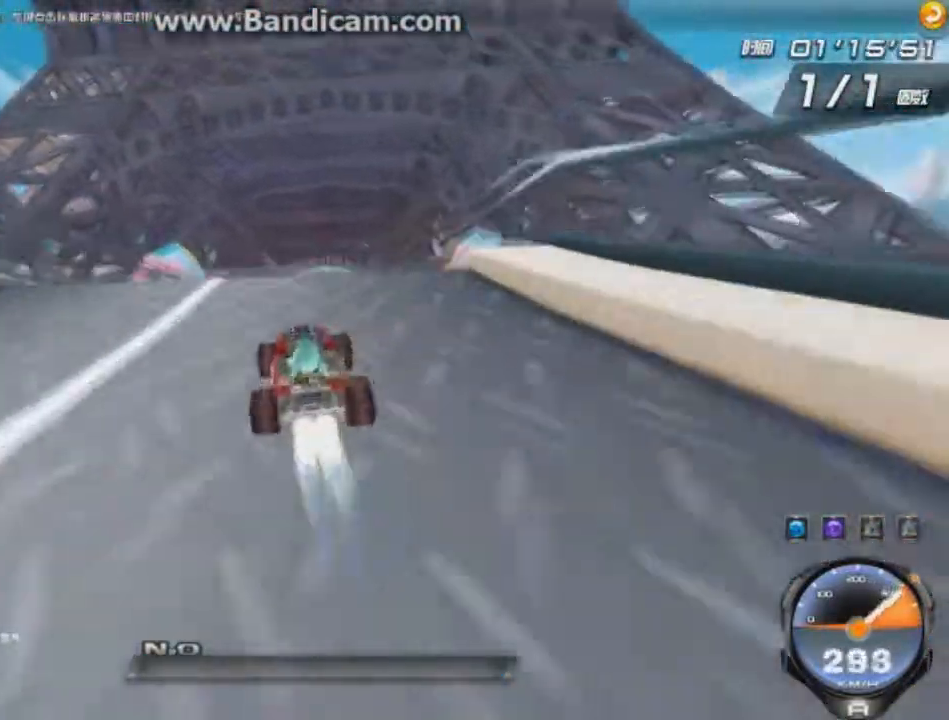
{"keys": ["up"], "events": [[125, "right", "up"], [125, "w", "down"], [208, "w", "up"], [292, "w", "down"], [333, "w", "up"], [458, "w", "down"], [500, "w", "up"]]}
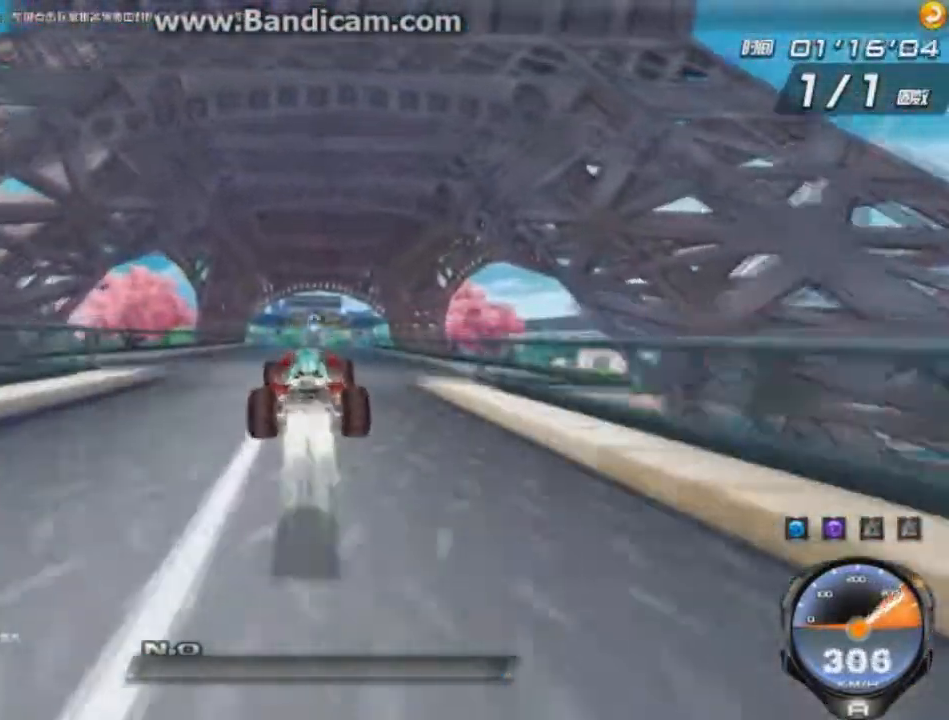
{"keys": ["right", "up"], "events": [[42, "ctrl", "down"], [83, "right", "down"], [83, "w", "down"], [125, "ctrl", "up"], [125, "w", "up"], [375, "ctrl", "down"], [375, "w", "down"], [459, "ctrl", "up"], [459, "w", "up"]]}
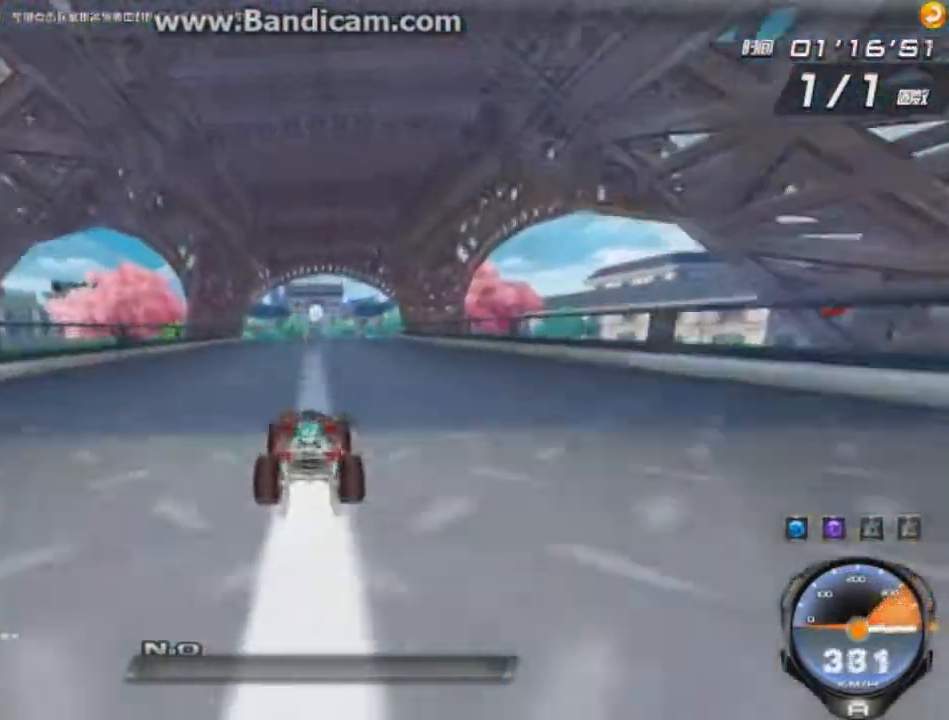
{"keys": ["up"], "events": [[41, "w", "down"], [125, "w", "up"], [208, "ctrl", "down"], [208, "w", "down"], [250, "right", "up"], [292, "ctrl", "up"], [292, "w", "up"], [375, "ctrl", "down"], [375, "w", "down"], [417, "left", "down"], [417, "w", "up"], [458, "ctrl", "up"], [500, "left", "up"]]}
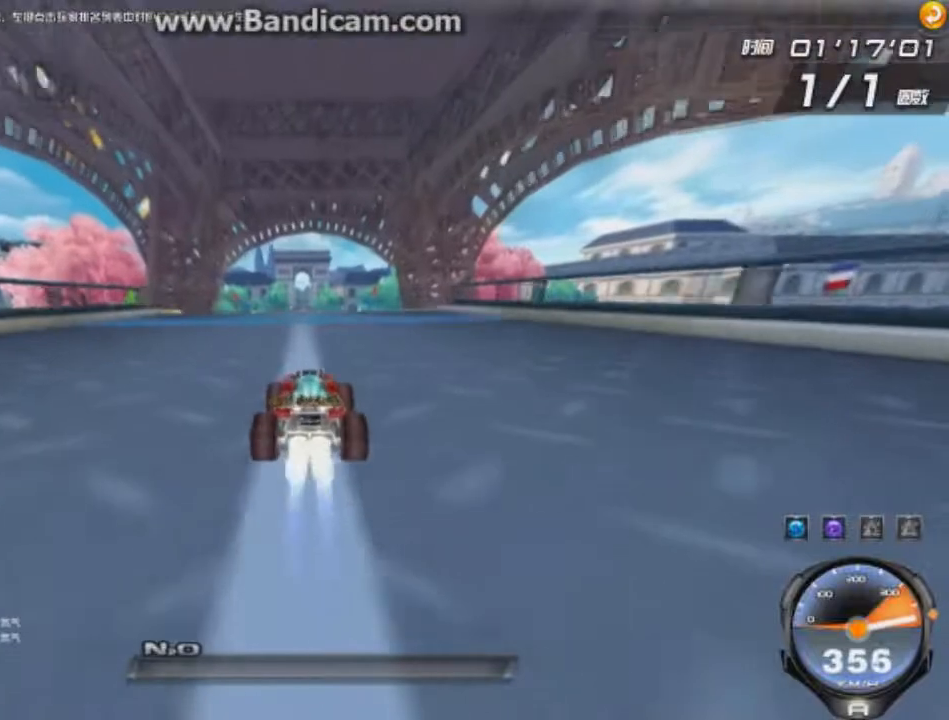
{"keys": ["left", "up"], "events": [[459, "left", "down"]]}
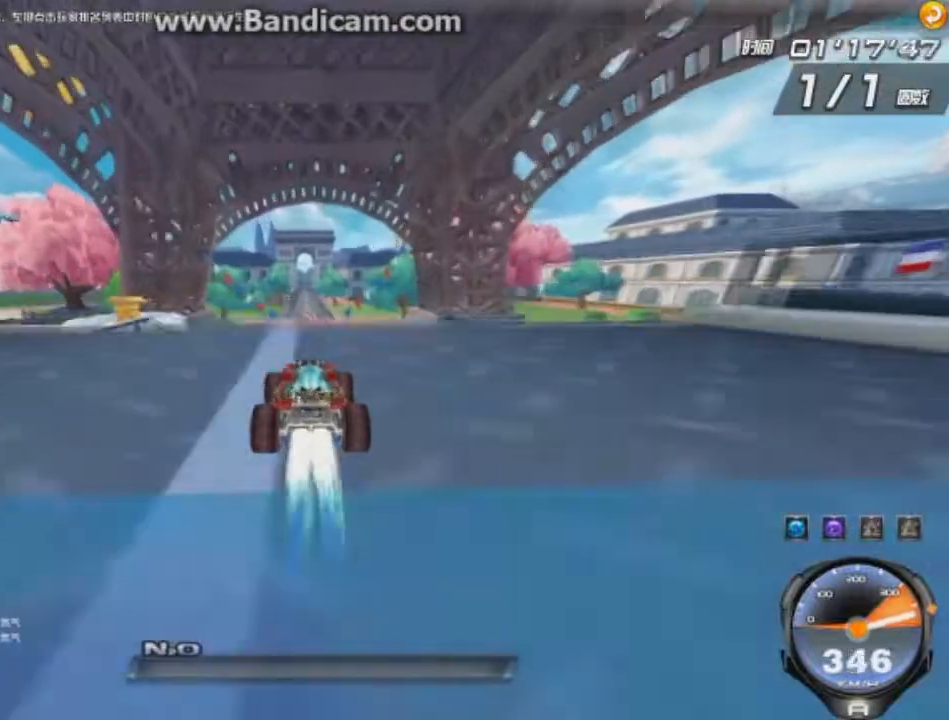
{"keys": ["up"], "events": [[41, "left", "up"], [208, "w", "down"], [292, "w", "up"]]}
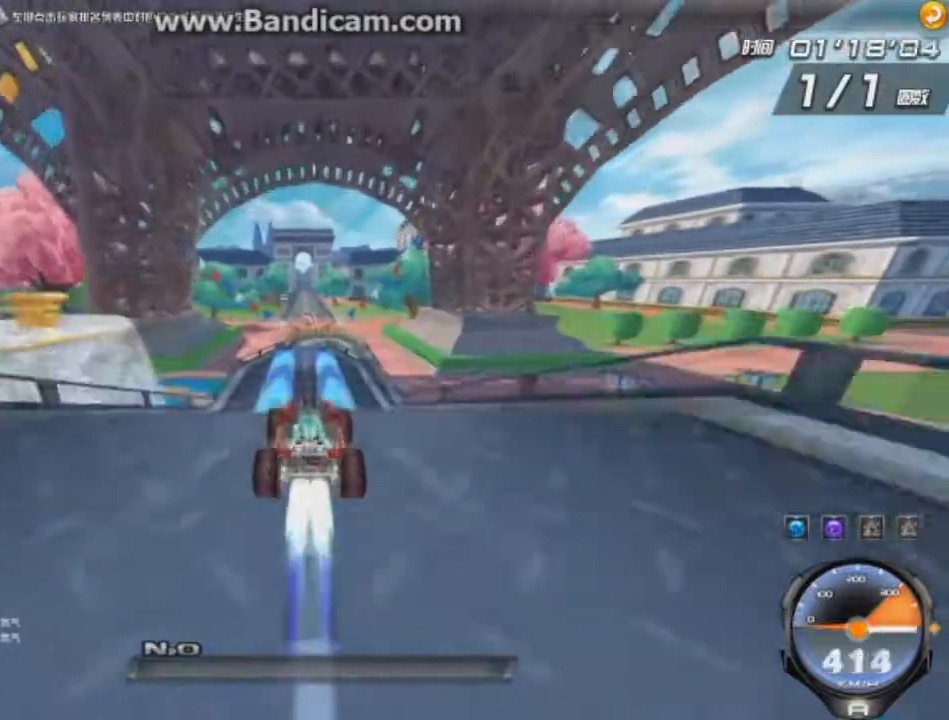
{"keys": ["up"], "events": [[42, "w", "down"], [83, "w", "up"], [167, "w", "down"], [209, "w", "up"]]}
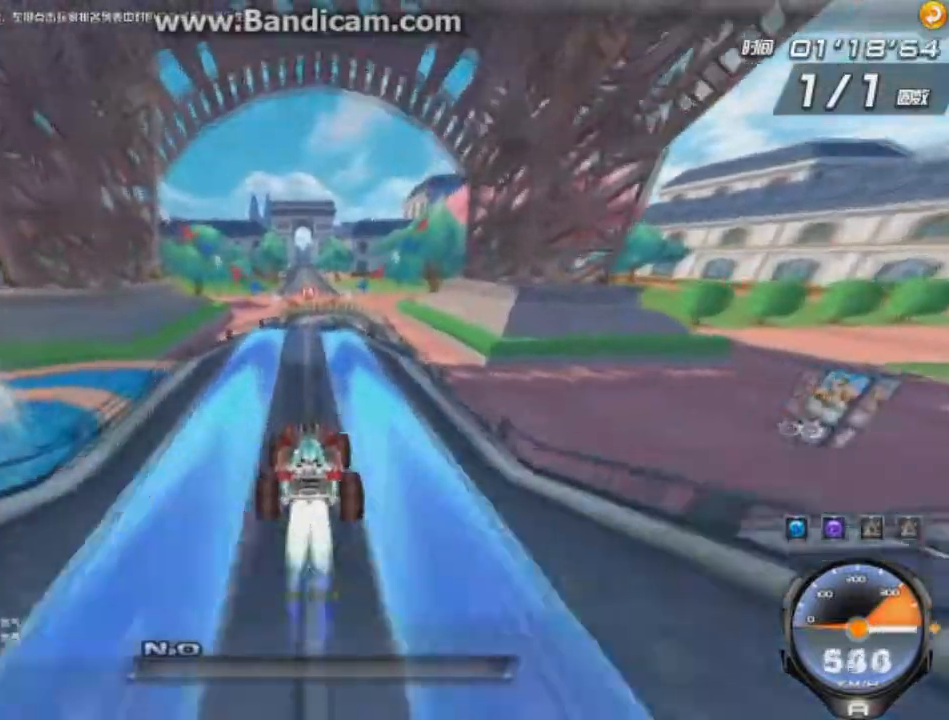
{"keys": ["right", "up"], "events": [[250, "right", "down"]]}
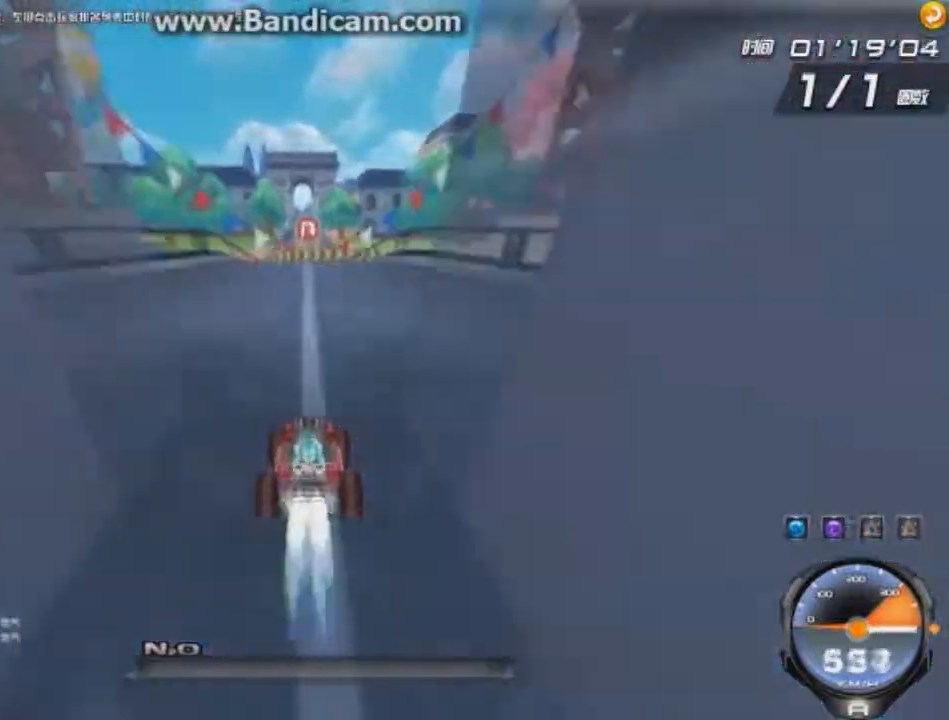
{"keys": ["ctrl", "up"], "events": [[83, "right", "up"], [125, "w", "down"], [167, "w", "up"], [334, "right", "down"], [459, "right", "up"], [501, "ctrl", "down"]]}
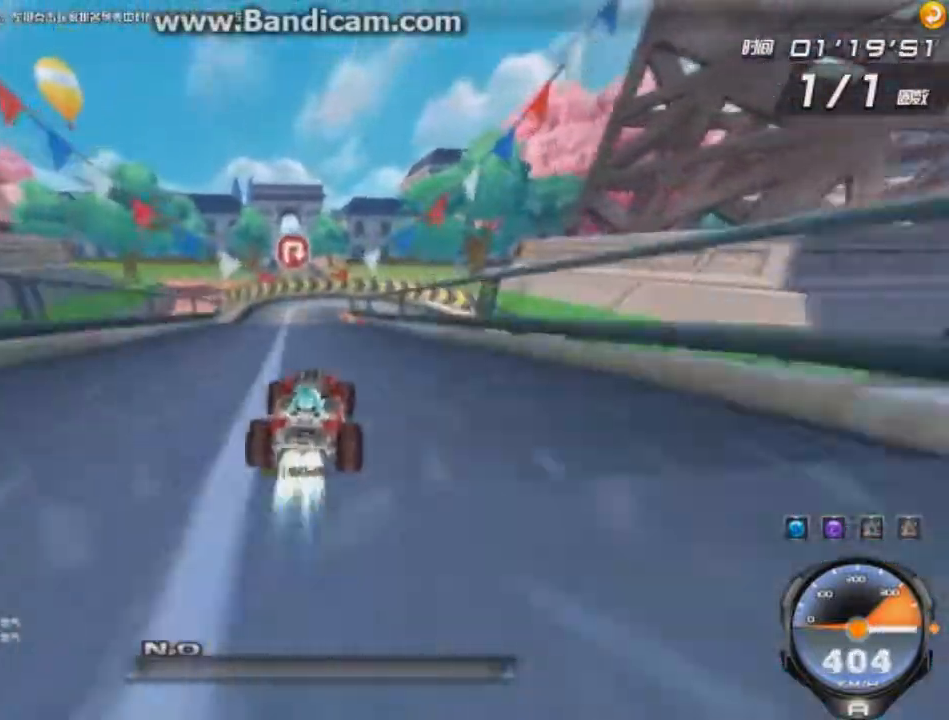
{"keys": ["ctrl", "right", "up"], "events": [[83, "ctrl", "up"], [208, "ctrl", "down"], [250, "ctrl", "up"], [292, "right", "down"], [333, "ctrl", "down"], [375, "ctrl", "up"], [375, "shift", "down"], [500, "ctrl", "down"], [500, "shift", "up"]]}
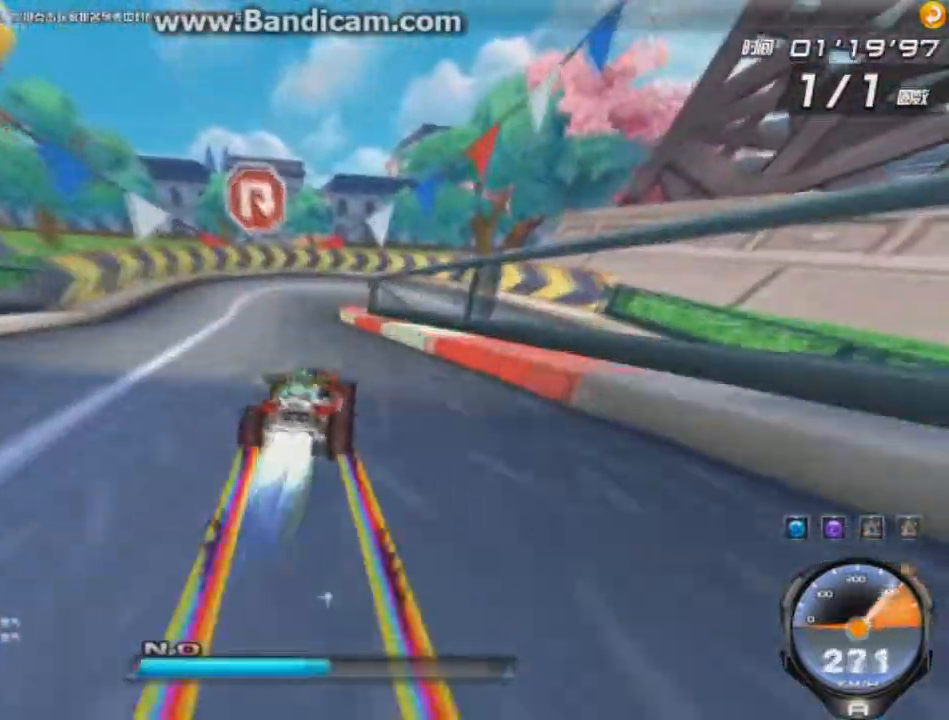
{"keys": ["right", "up"], "events": [[125, "ctrl", "up"]]}
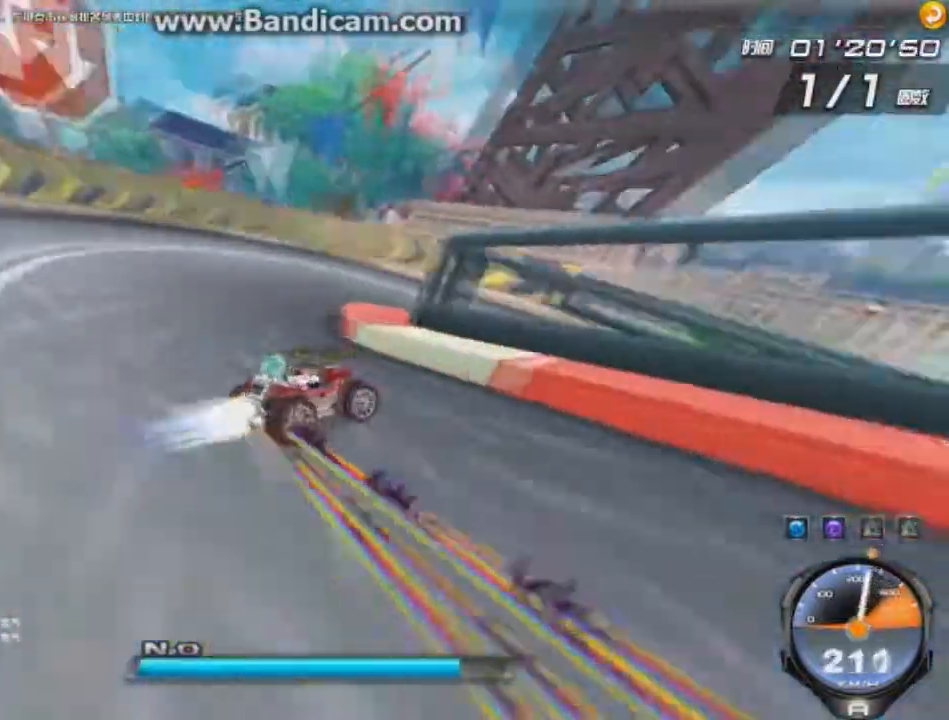
{"keys": ["left", "up"], "events": [[166, "left", "down"], [250, "right", "up"]]}
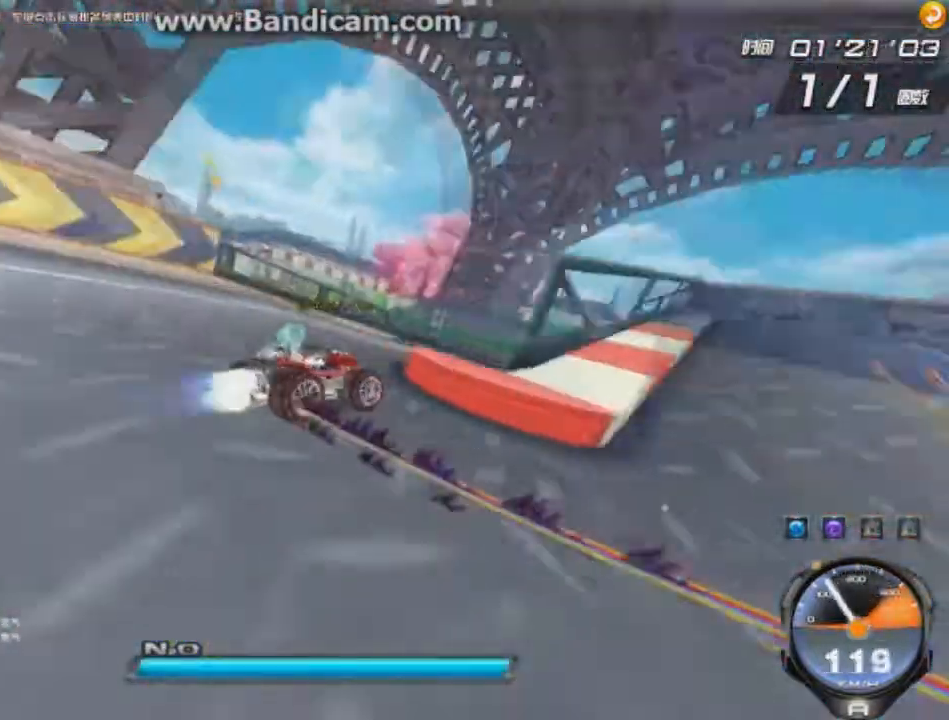
{"keys": ["right", "up", "w"], "events": [[292, "left", "up"], [334, "right", "down"], [375, "w", "down"], [417, "w", "up"], [501, "w", "down"]]}
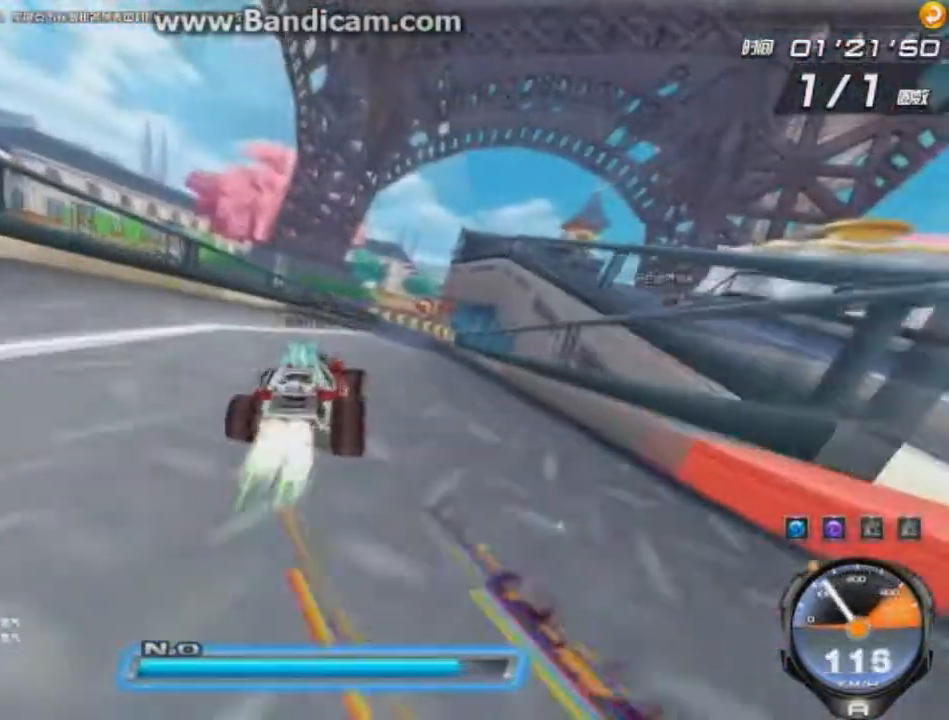
{"keys": ["up"], "events": [[83, "w", "up"], [125, "w", "down"], [250, "w", "up"], [292, "right", "up"], [417, "ctrl", "down"], [500, "ctrl", "up"]]}
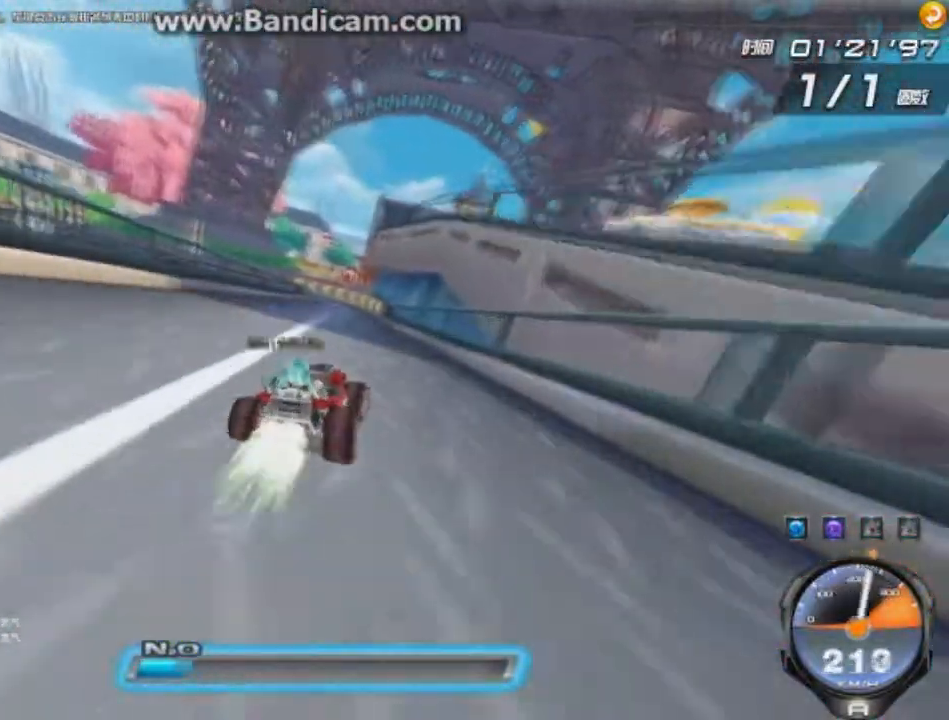
{"keys": ["up"], "events": [[83, "ctrl", "down"], [167, "ctrl", "up"], [250, "ctrl", "down"], [334, "ctrl", "up"]]}
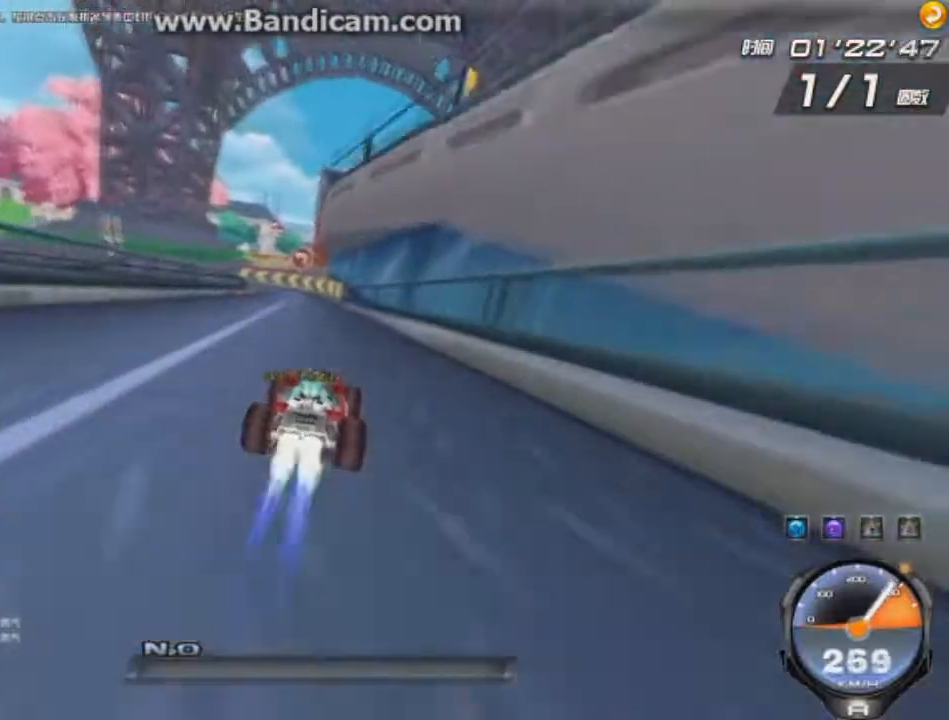
{"keys": ["left", "up"], "events": [[166, "left", "down"], [250, "ctrl", "down"], [250, "left", "up"], [333, "ctrl", "up"], [333, "left", "down"], [417, "ctrl", "down"], [500, "ctrl", "up"]]}
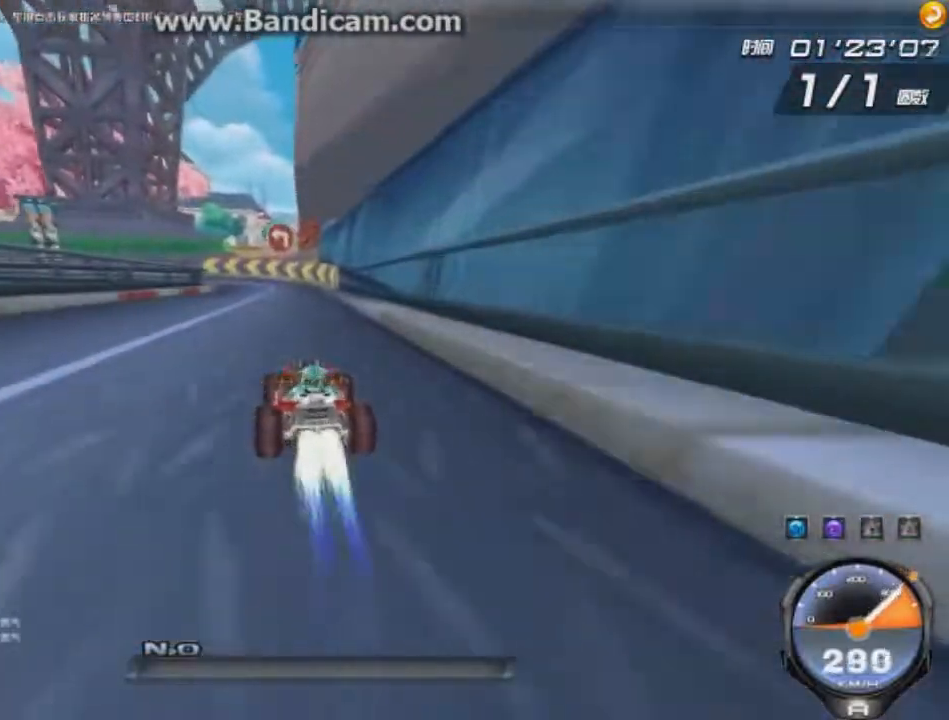
{"keys": ["left", "right", "up"], "events": [[250, "ctrl", "down"], [334, "ctrl", "up"], [417, "ctrl", "down"], [459, "right", "down"], [501, "ctrl", "up"]]}
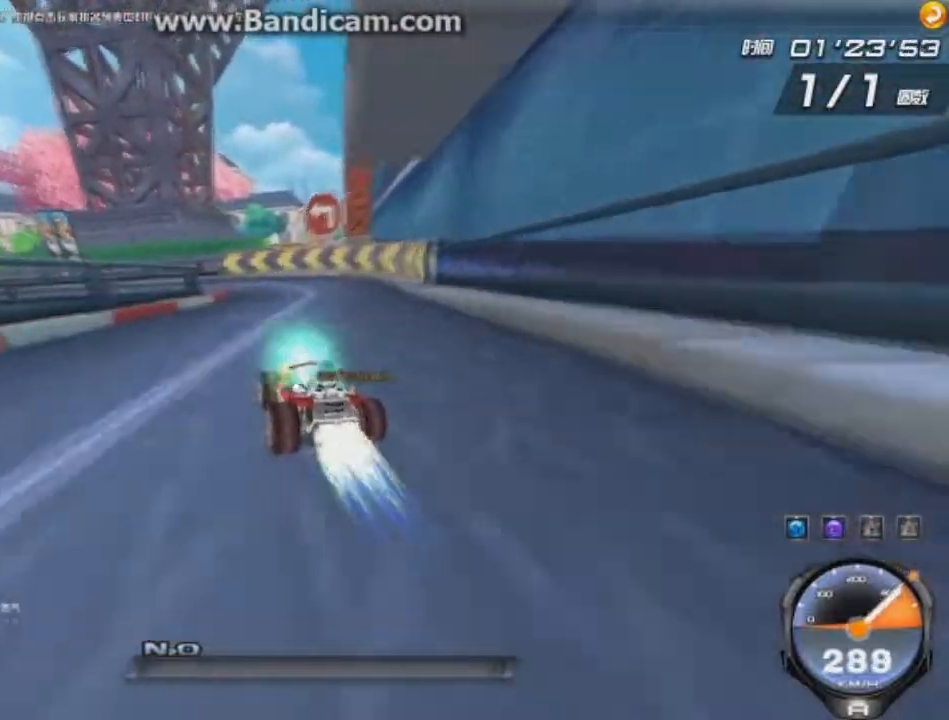
{"keys": ["left", "up"], "events": [[83, "right", "up"], [166, "right", "down"], [375, "right", "up"]]}
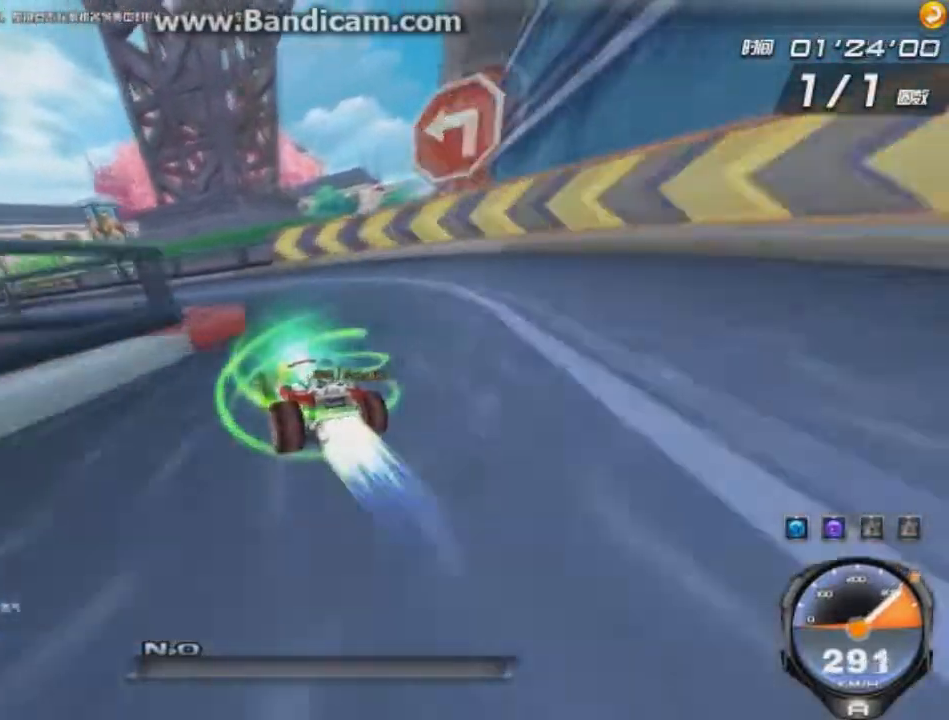
{"keys": ["left", "up"], "events": [[83, "right", "down"], [292, "right", "up"], [417, "ctrl", "down"], [459, "ctrl", "up"]]}
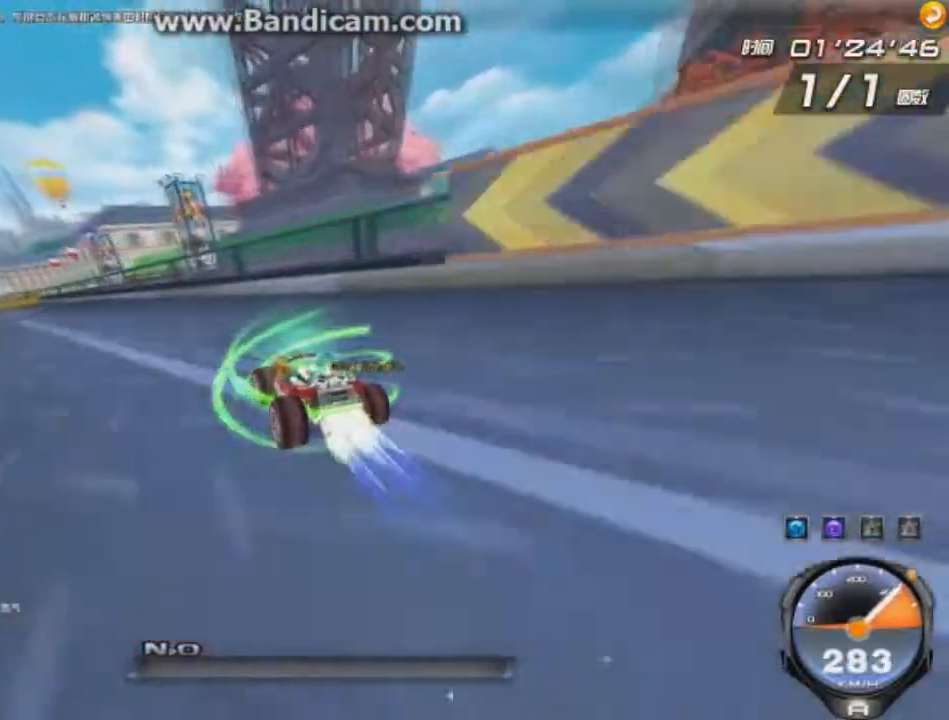
{"keys": ["left", "up", "w"], "events": [[83, "ctrl", "down"], [83, "w", "down"], [125, "ctrl", "up"], [125, "w", "up"], [208, "ctrl", "down"], [208, "w", "down"], [292, "ctrl", "up"], [292, "w", "up"], [458, "w", "down"]]}
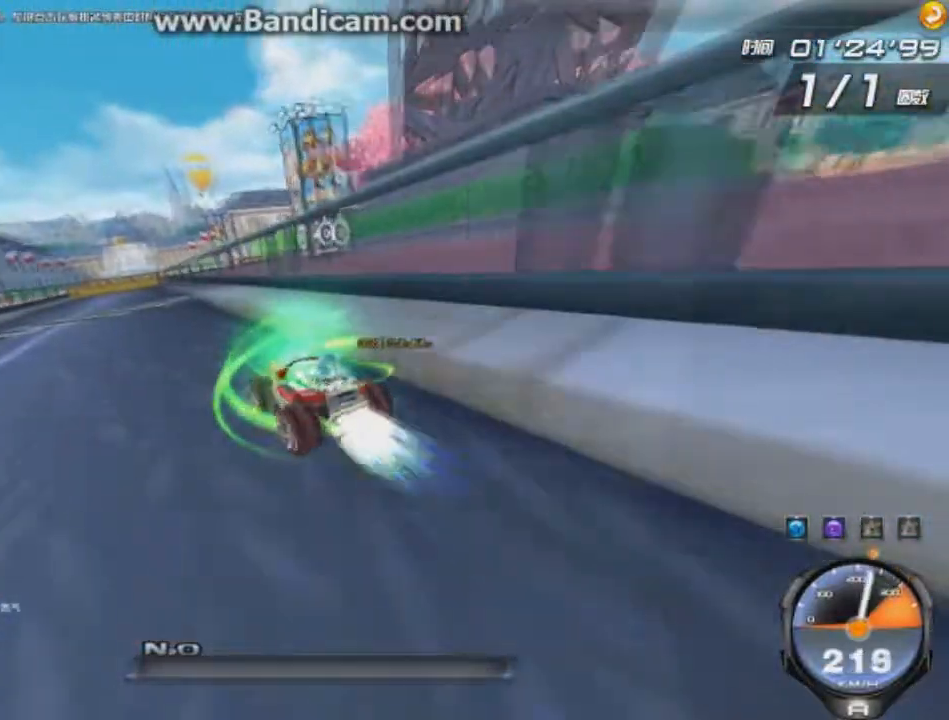
{"keys": ["up"], "events": [[42, "left", "up"], [42, "w", "up"], [125, "ctrl", "down"], [125, "right", "down"], [125, "w", "down"], [167, "ctrl", "up"], [167, "w", "up"], [250, "ctrl", "down"], [250, "w", "down"], [292, "right", "up"], [334, "ctrl", "up"], [334, "w", "up"], [417, "ctrl", "down"], [417, "w", "down"], [459, "ctrl", "up"], [459, "w", "up"]]}
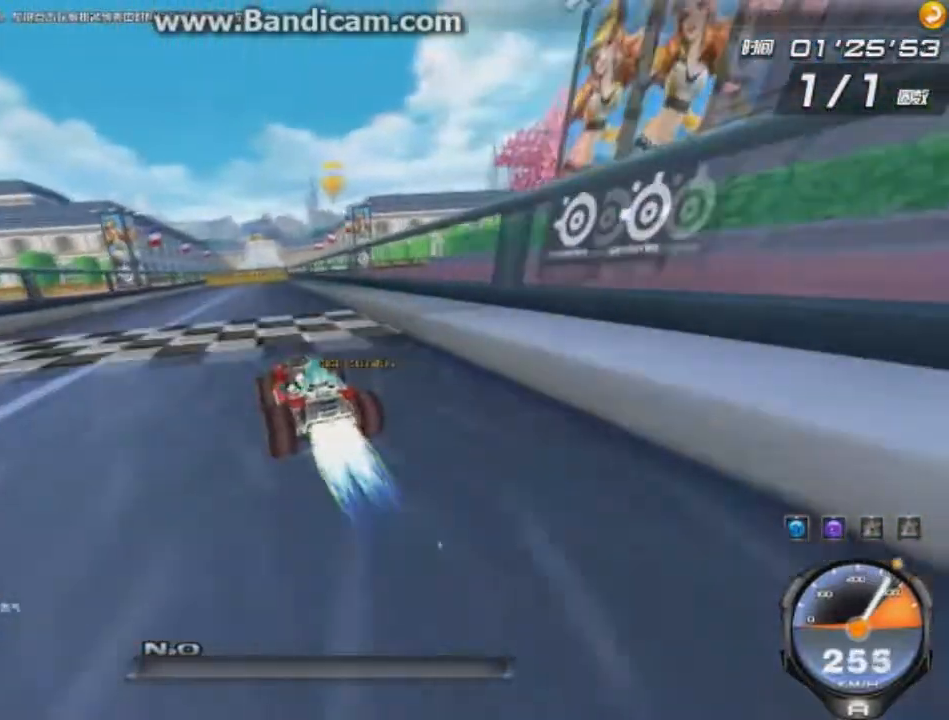
{"keys": [], "events": [[41, "ctrl", "down"], [125, "ctrl", "up"], [166, "ctrl", "down"], [208, "w", "down"], [417, "ctrl", "up"], [417, "up", "up"], [417, "w", "up"]]}
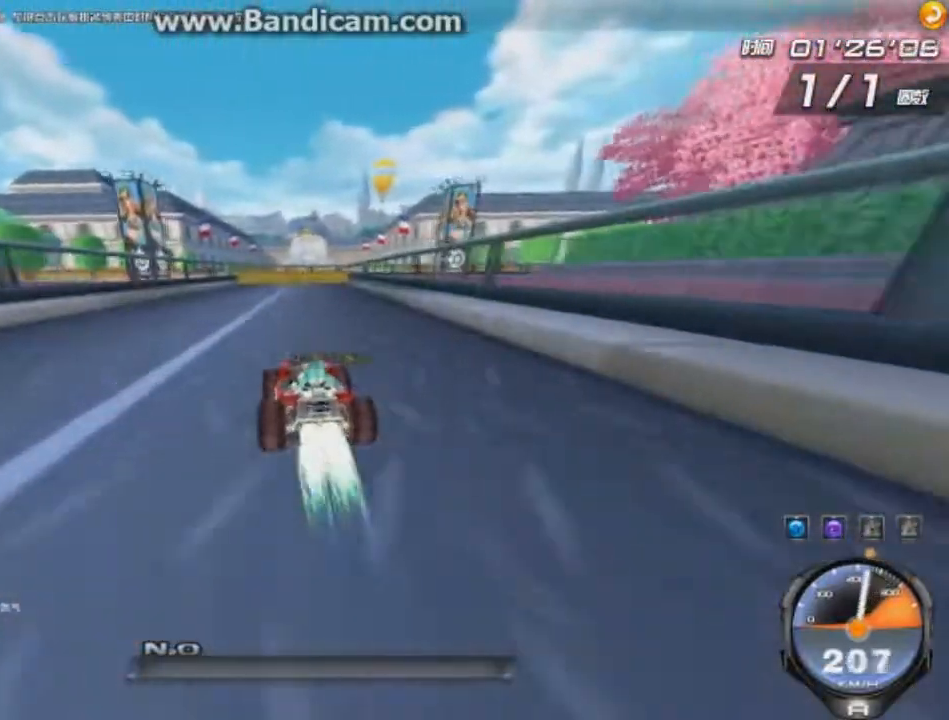
{"keys": [], "events": []}
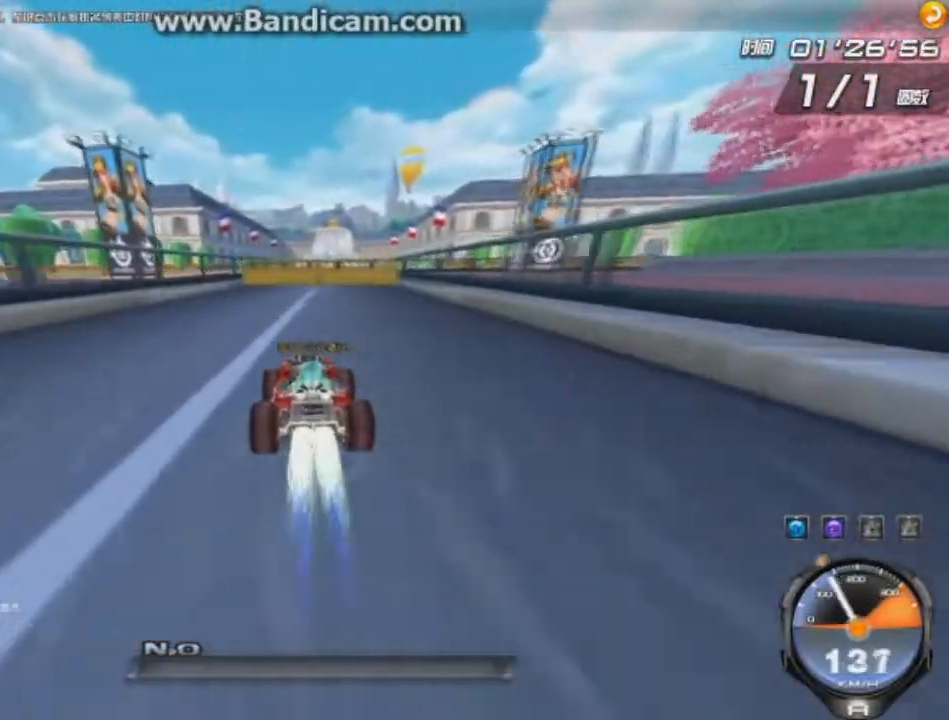
{"keys": [], "events": []}